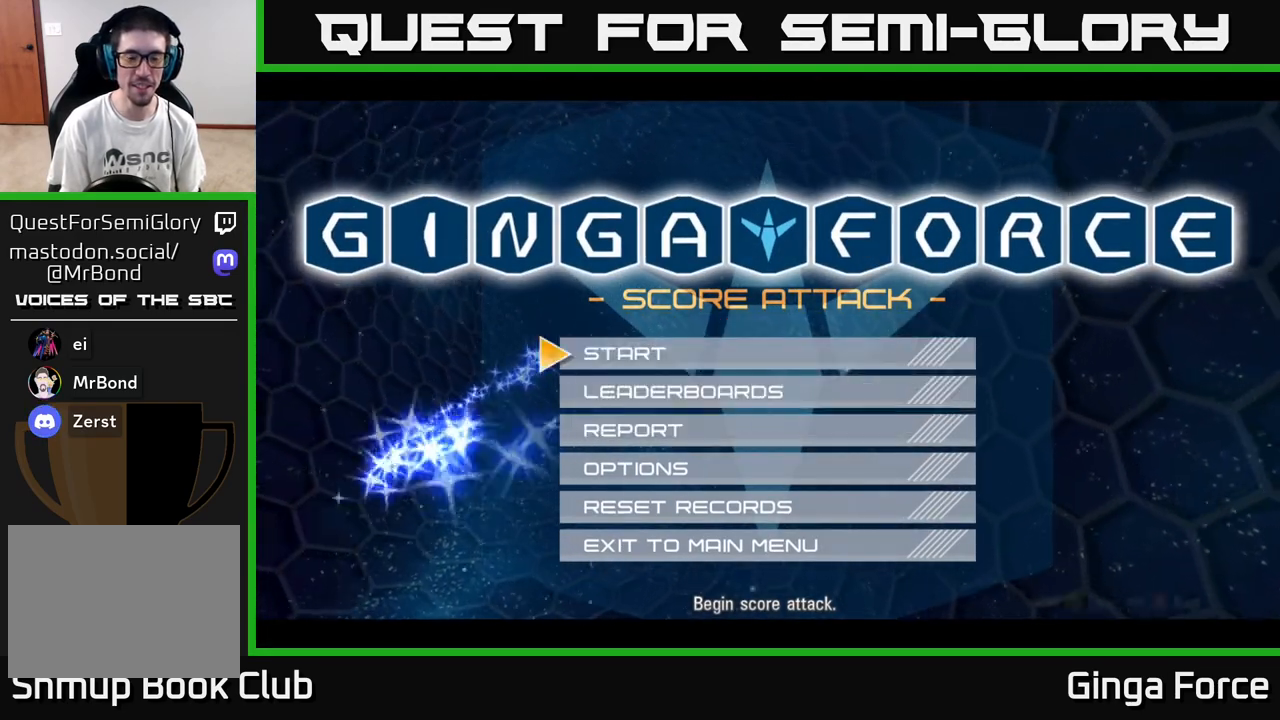
Gameplay with a controller (Xbox layout); each line is a JSON object with the inputs held at the frame after it. "events" lists button and stick changes between this image and that frame as [ms after this image, input, new state], when the widget could be followed in between. Not read: right_stick.
{"buttons": [], "left_stick": "center", "events": [[333, "B", "down"], [417, "B", "up"]]}
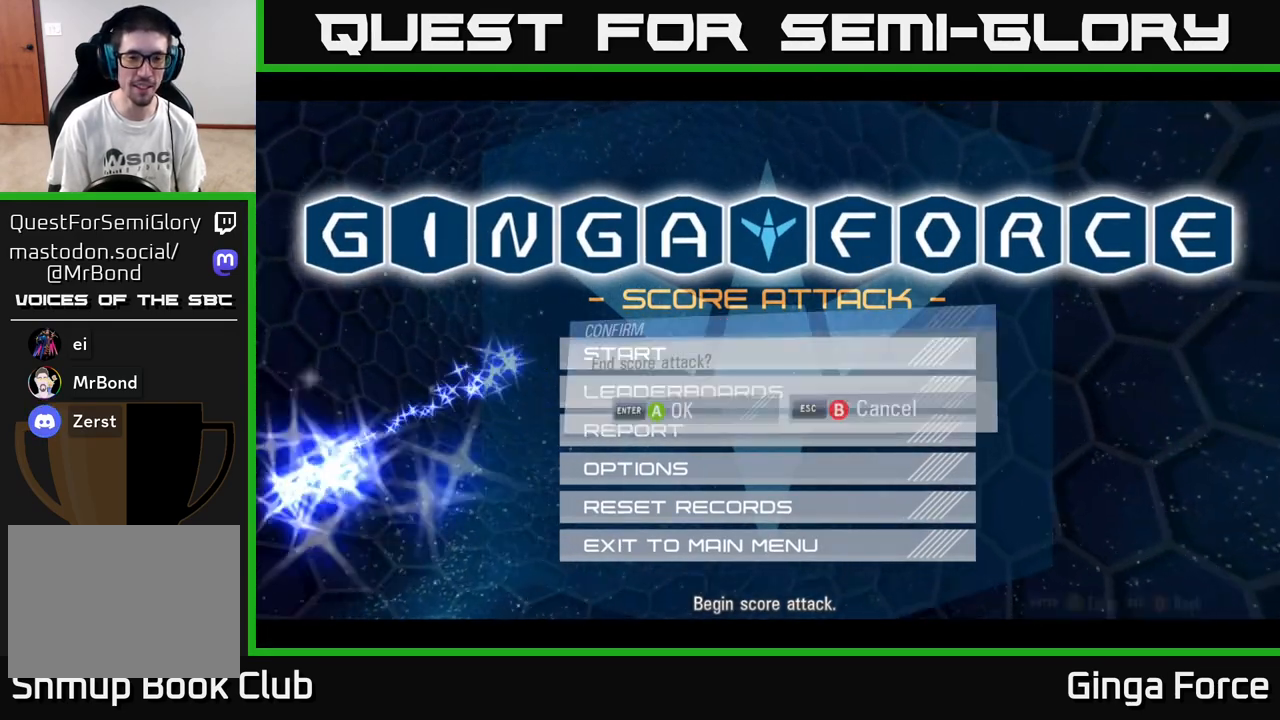
{"buttons": [], "left_stick": "center", "events": [[333, "A", "down"], [433, "A", "up"]]}
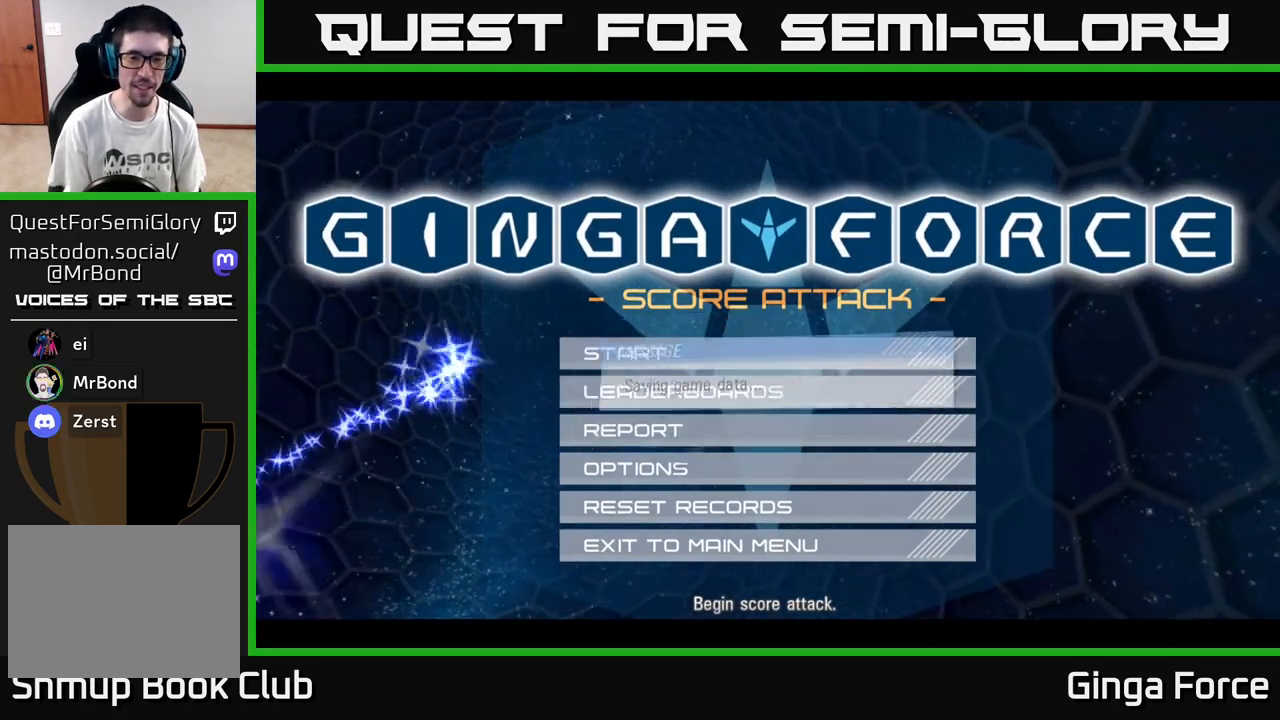
{"buttons": [], "left_stick": "center", "events": []}
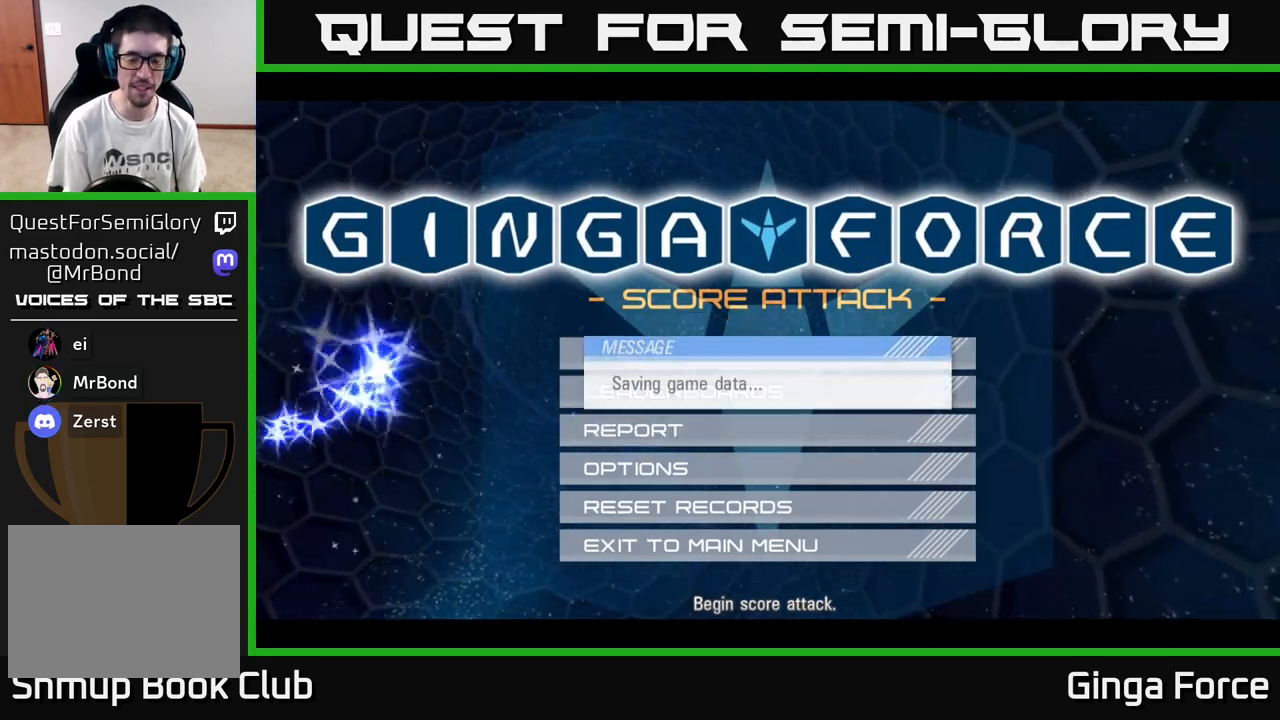
{"buttons": [], "left_stick": "center", "events": []}
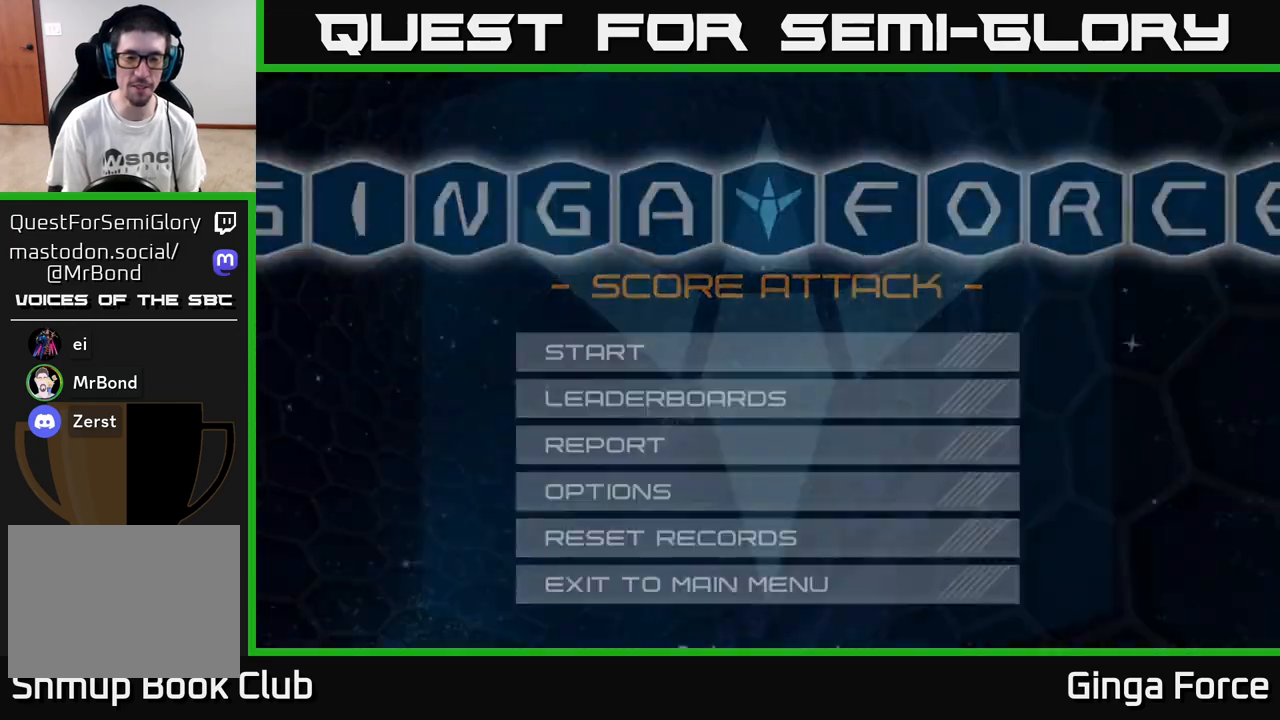
{"buttons": [], "left_stick": "center", "events": []}
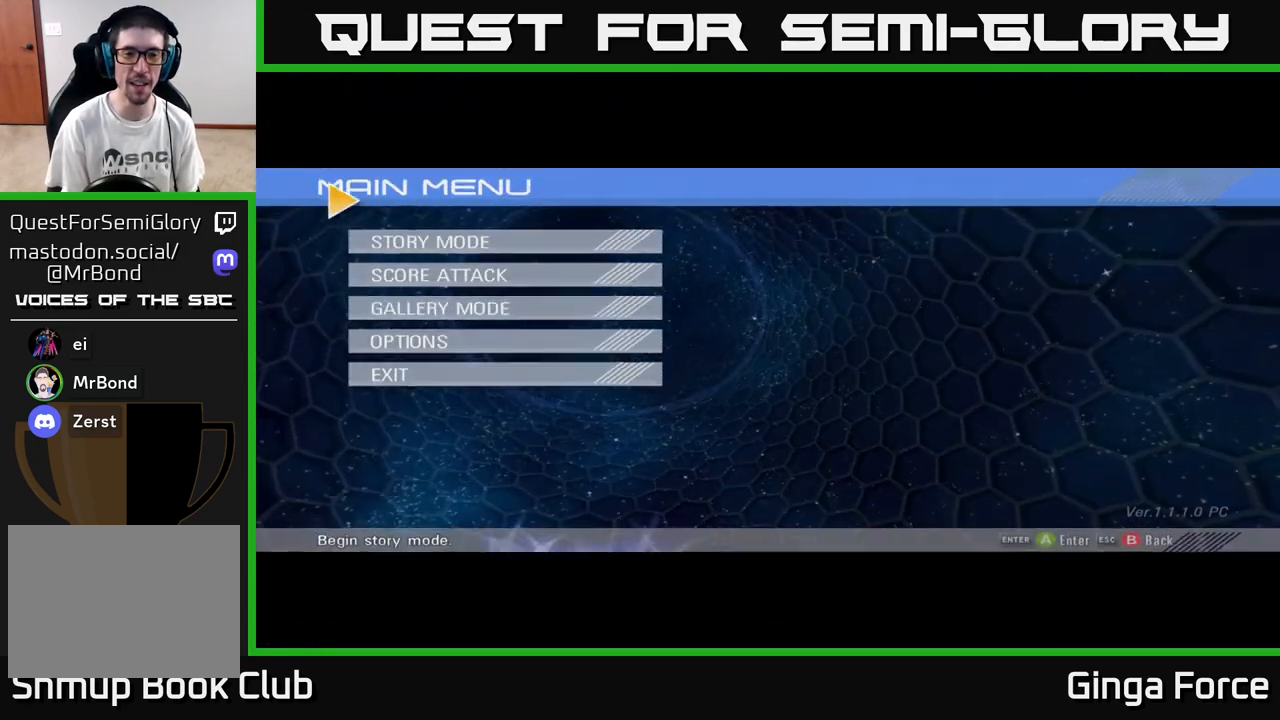
{"buttons": [], "left_stick": "down", "events": [[500, "left_stick", "down"]]}
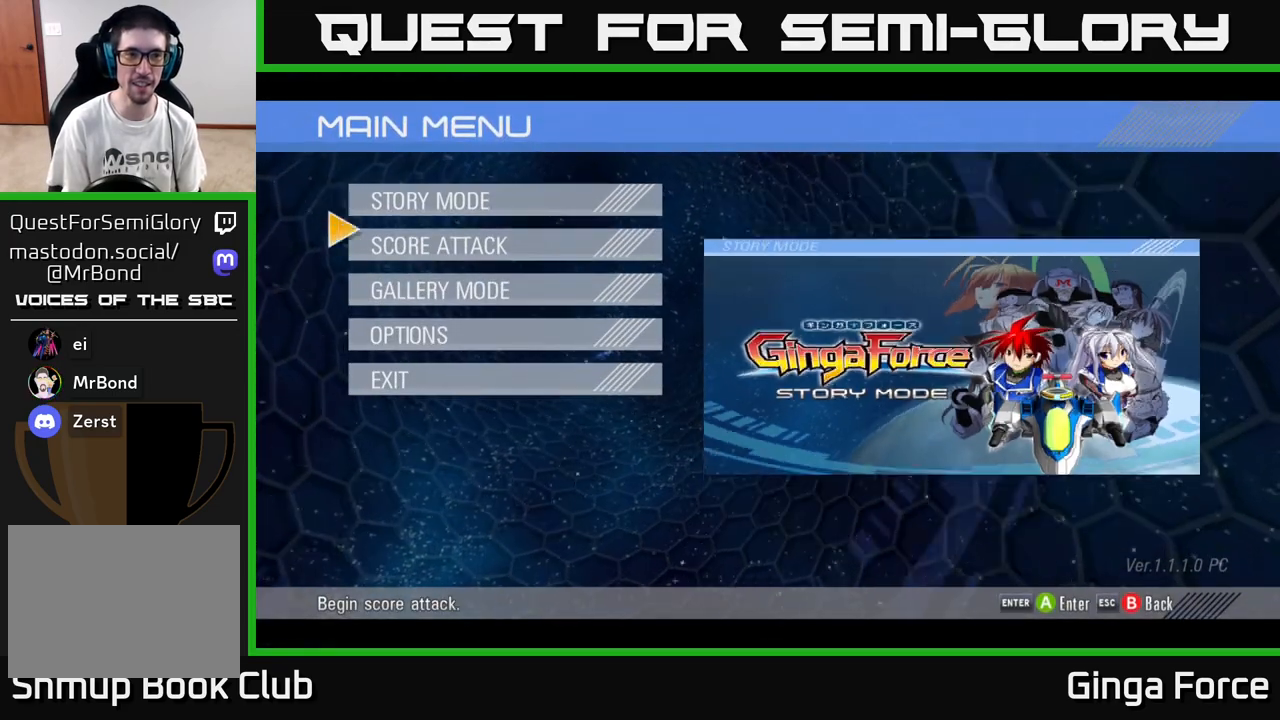
{"buttons": ["A"], "left_stick": "center", "events": [[233, "left_stick", "up"], [383, "left_stick", "center"], [467, "A", "down"]]}
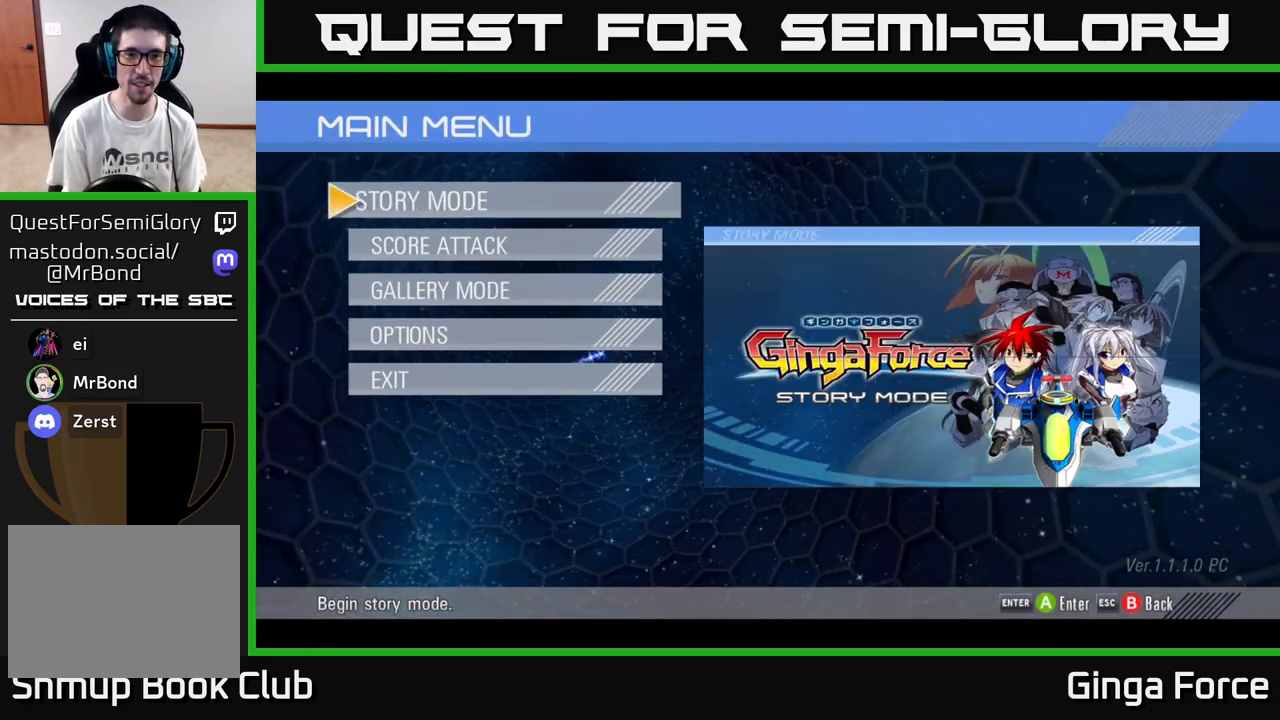
{"buttons": [], "left_stick": "center", "events": [[100, "A", "up"]]}
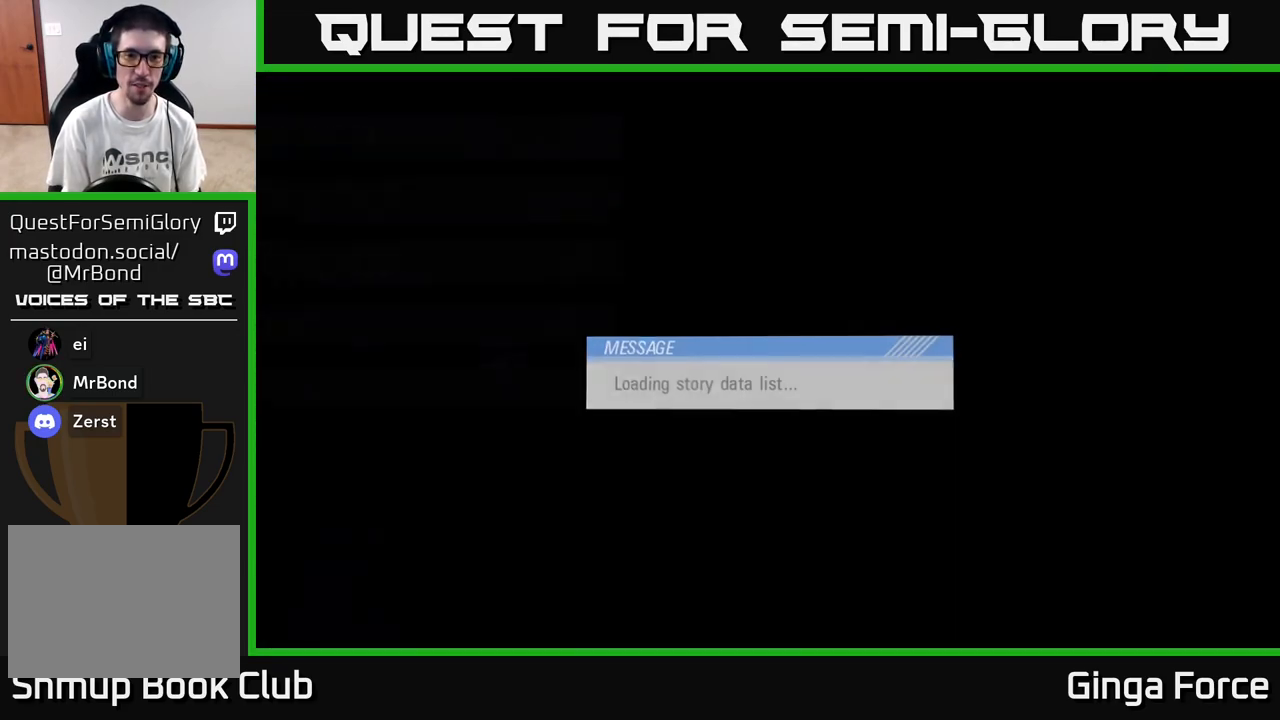
{"buttons": [], "left_stick": "center", "events": []}
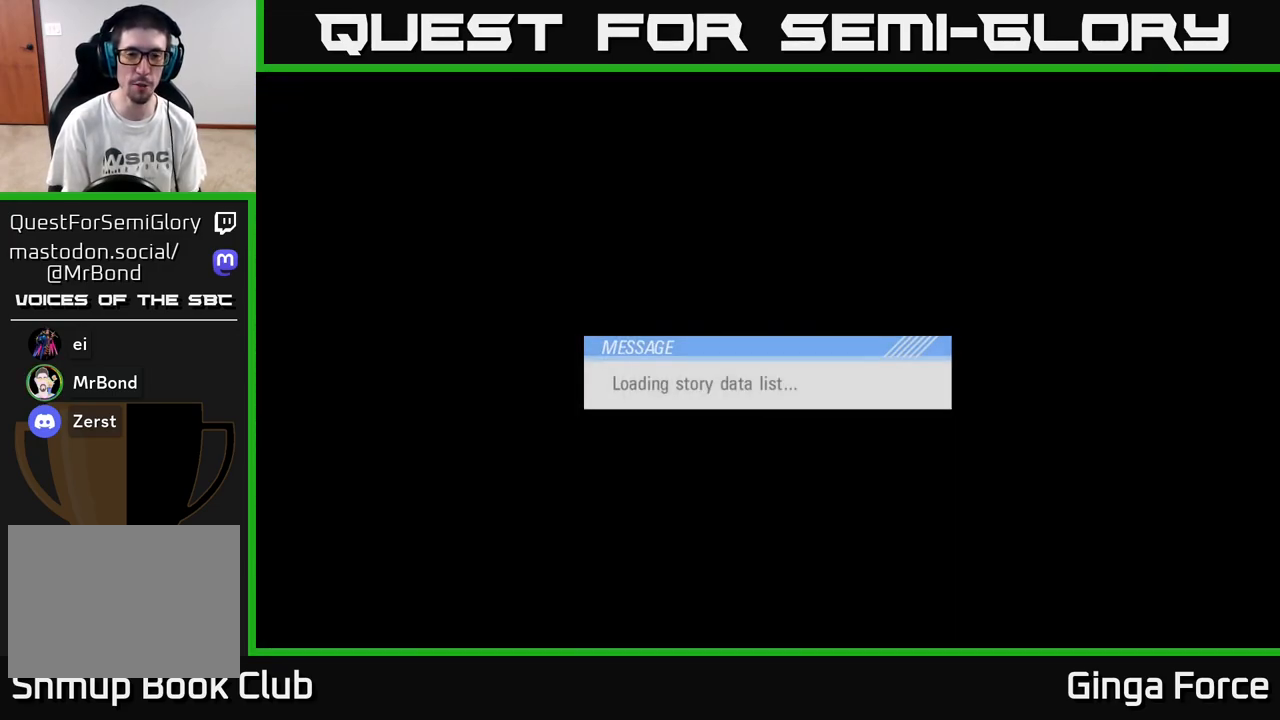
{"buttons": [], "left_stick": "center", "events": []}
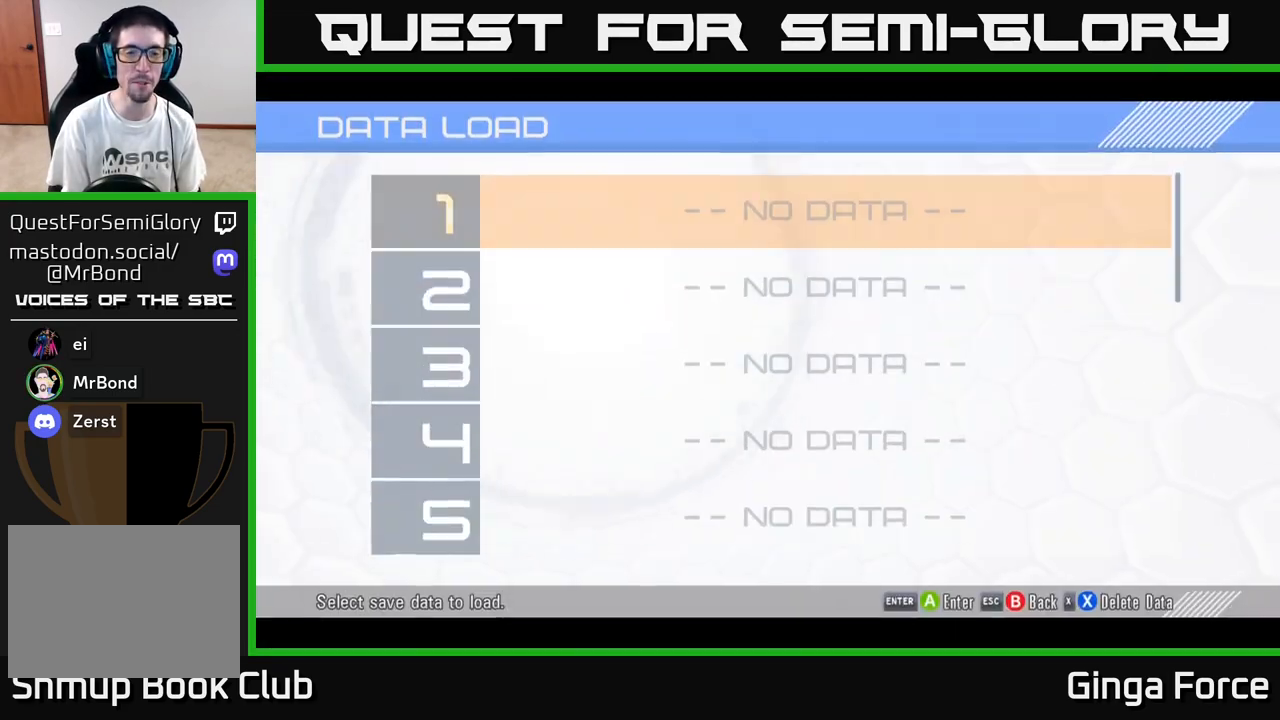
{"buttons": [], "left_stick": "center", "events": []}
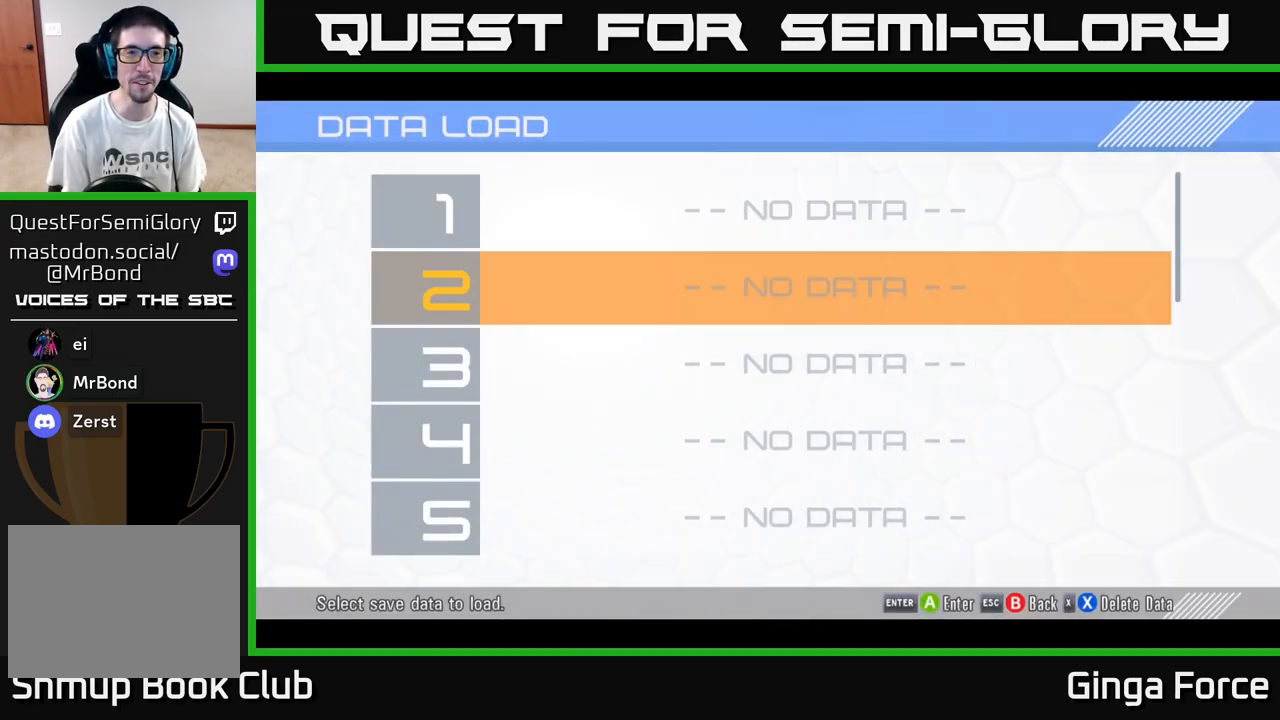
{"buttons": [], "left_stick": "center", "events": [[17, "left_stick", "down"], [200, "left_stick", "up"], [333, "A", "down"], [333, "left_stick", "center"], [483, "A", "up"]]}
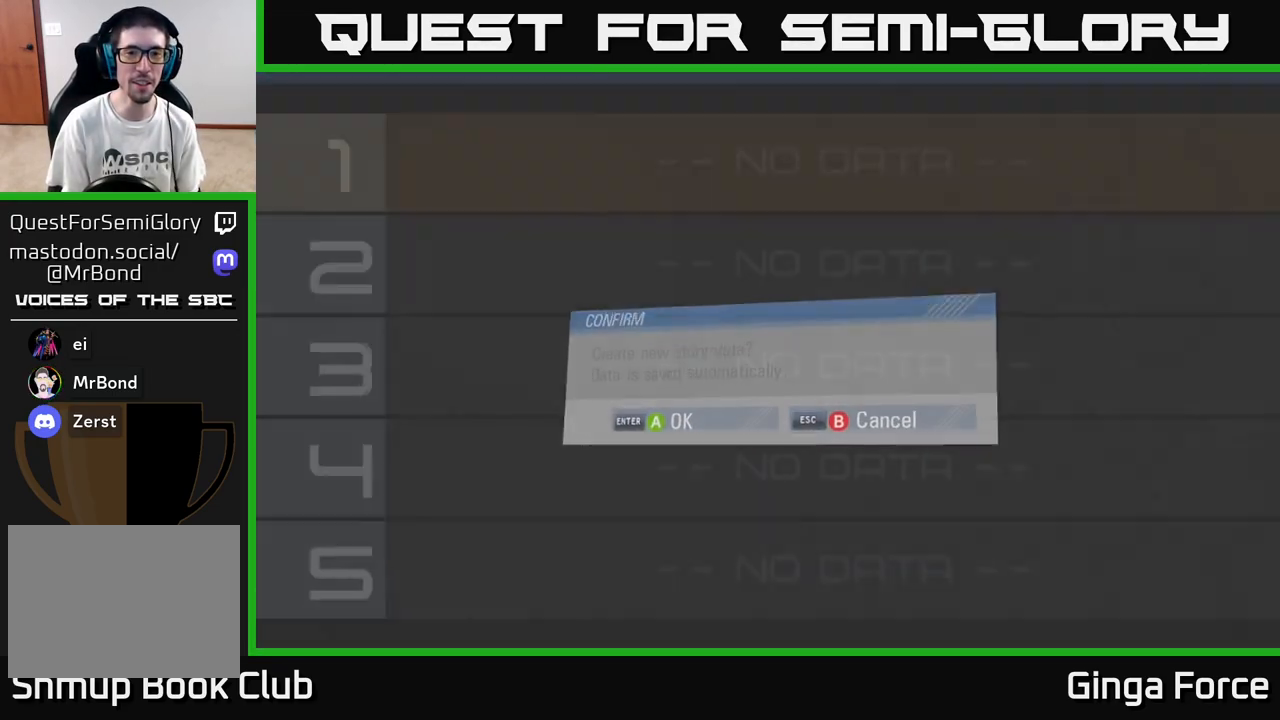
{"buttons": ["A"], "left_stick": "center", "events": [[467, "A", "down"]]}
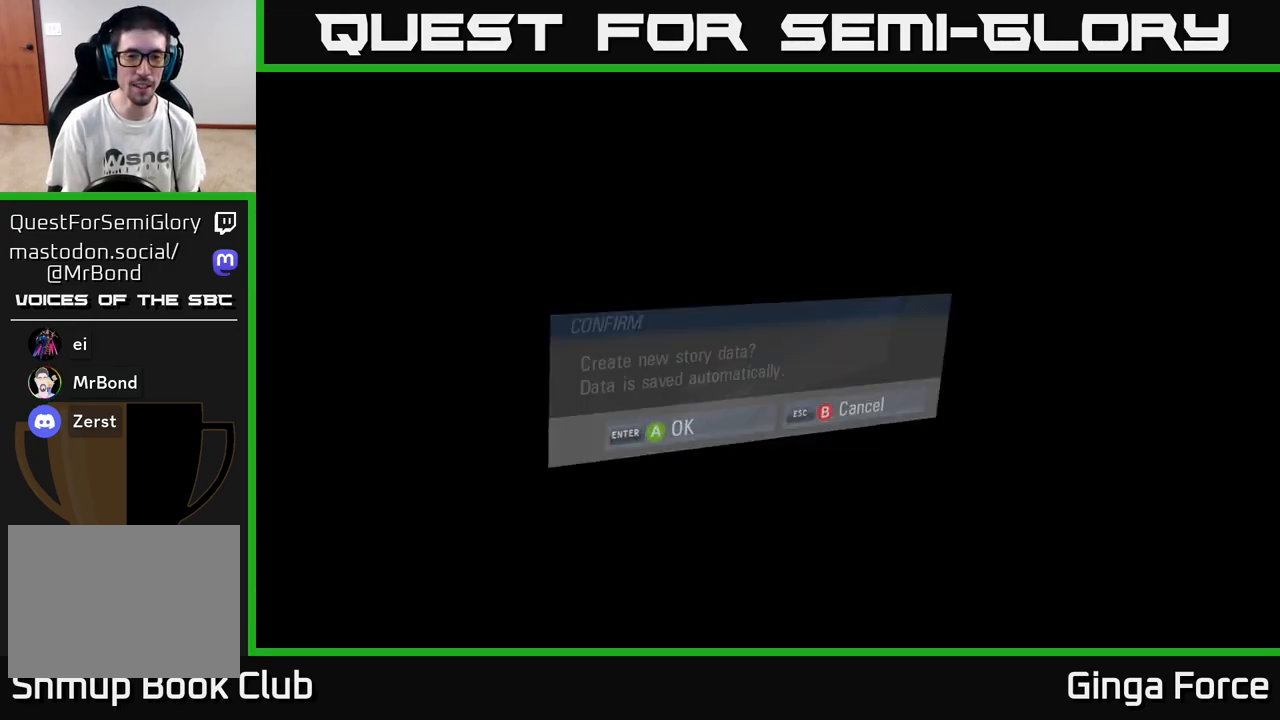
{"buttons": [], "left_stick": "center", "events": [[100, "A", "up"]]}
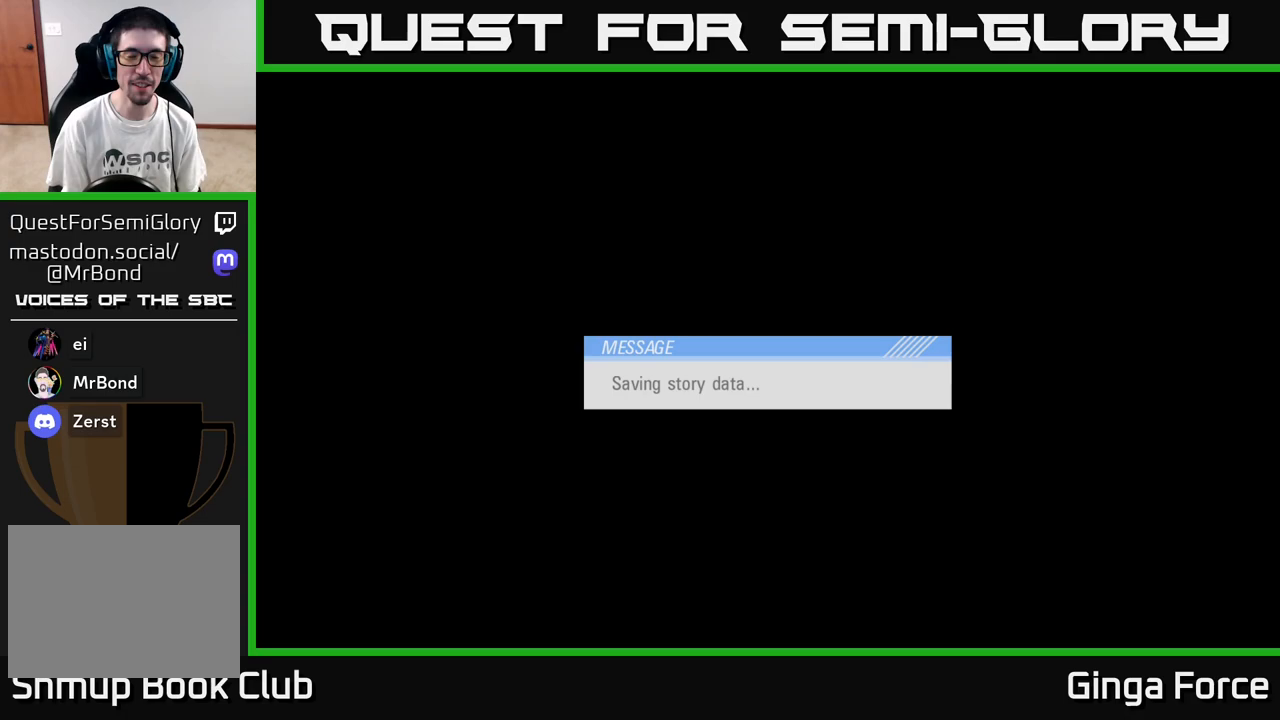
{"buttons": [], "left_stick": "center", "events": [[117, "A", "down"], [283, "A", "up"]]}
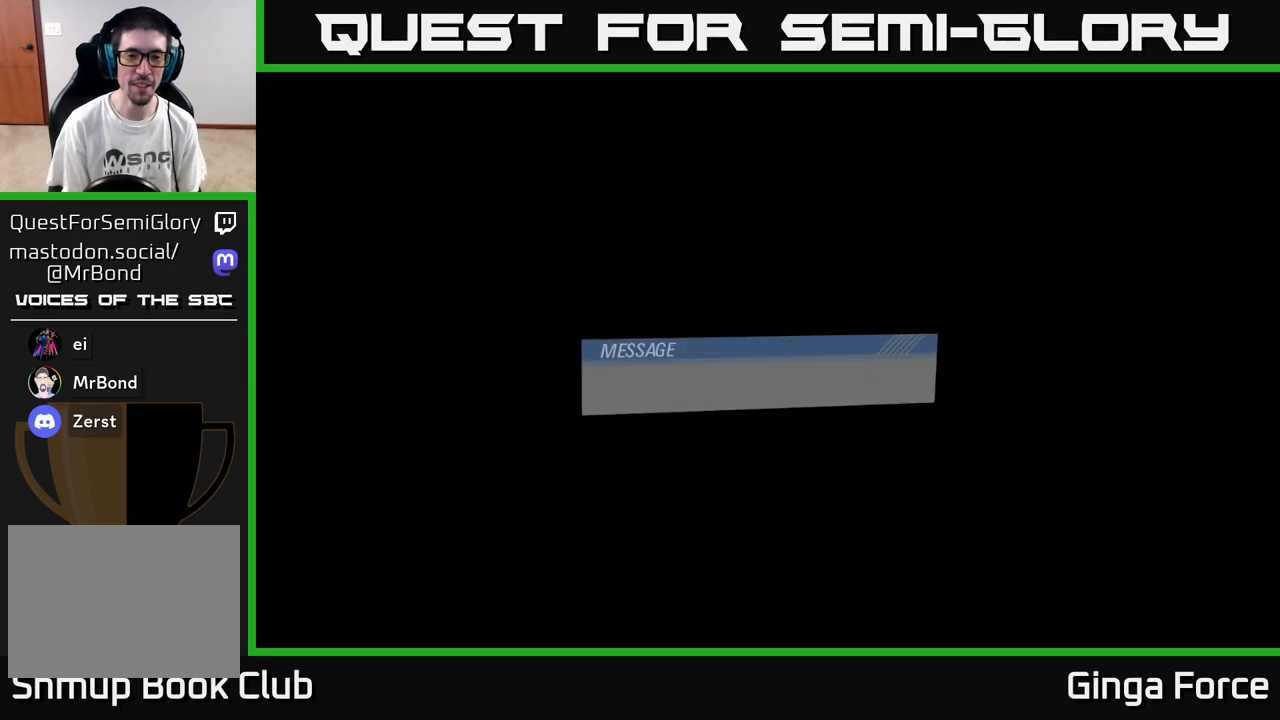
{"buttons": [], "left_stick": "center", "events": []}
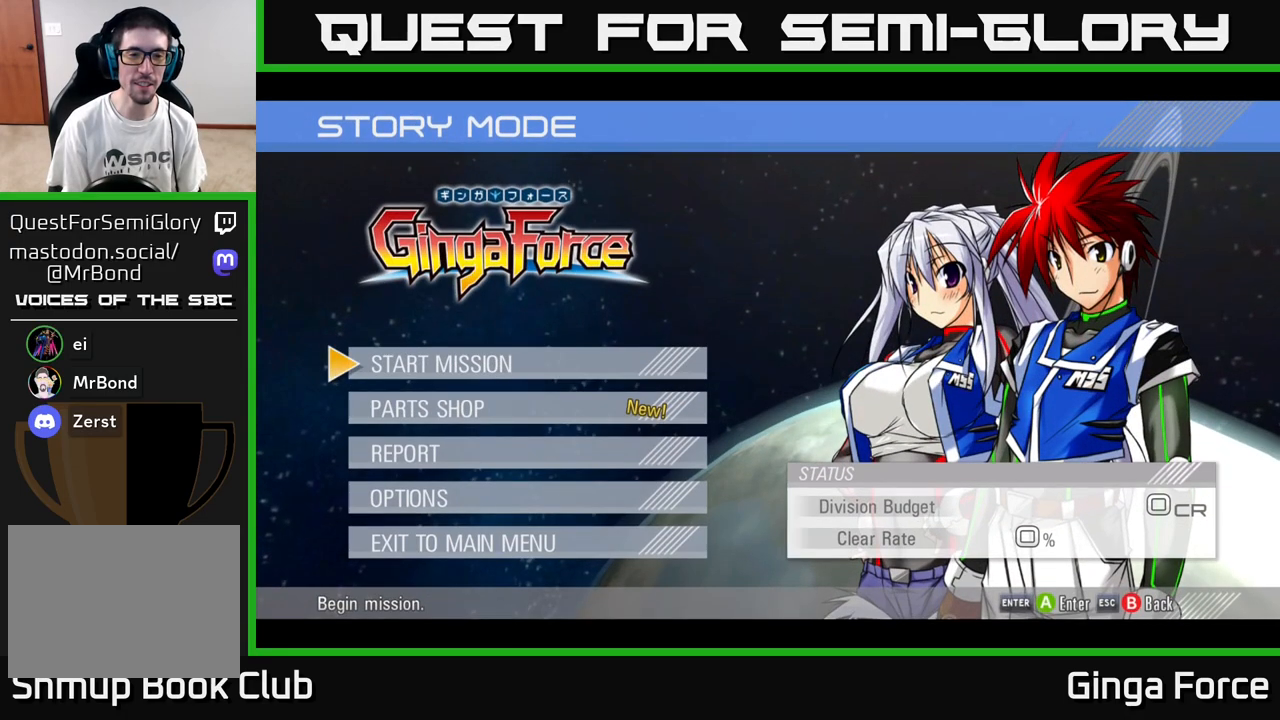
{"buttons": [], "left_stick": "down", "events": [[417, "left_stick", "down"]]}
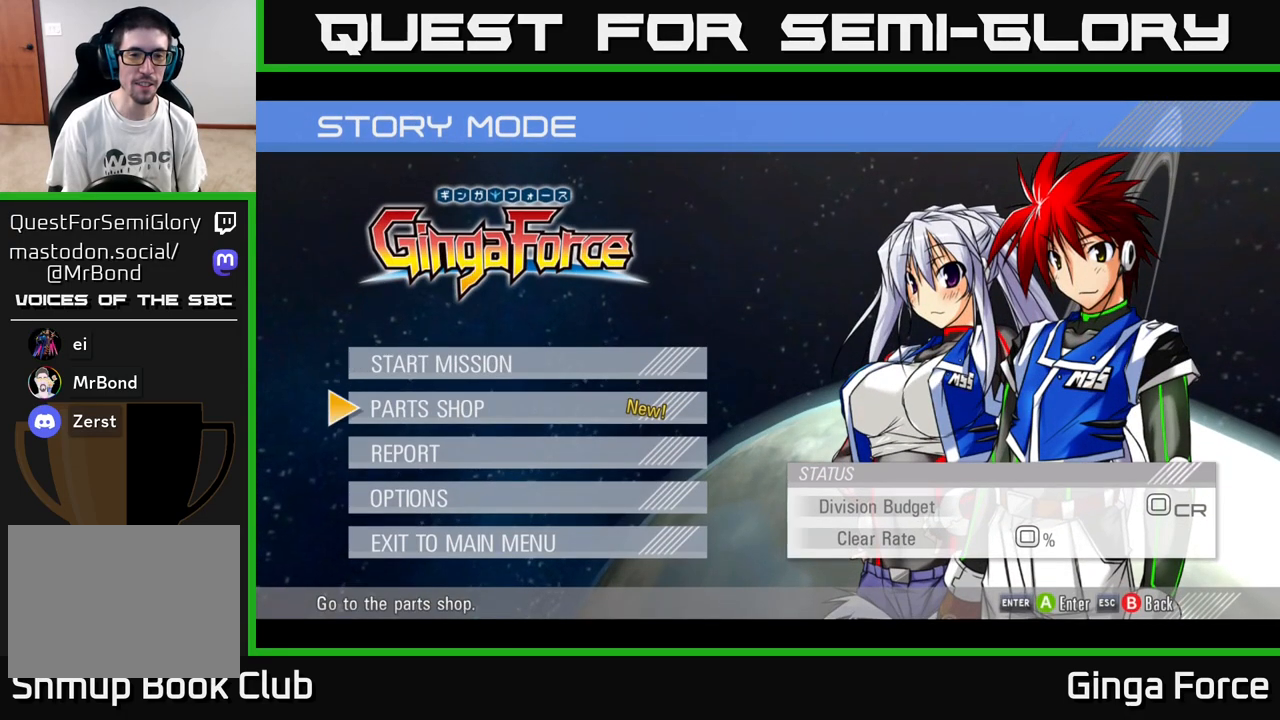
{"buttons": [], "left_stick": "down", "events": [[67, "left_stick", "center"], [117, "left_stick", "up"], [267, "left_stick", "center"], [483, "left_stick", "down"]]}
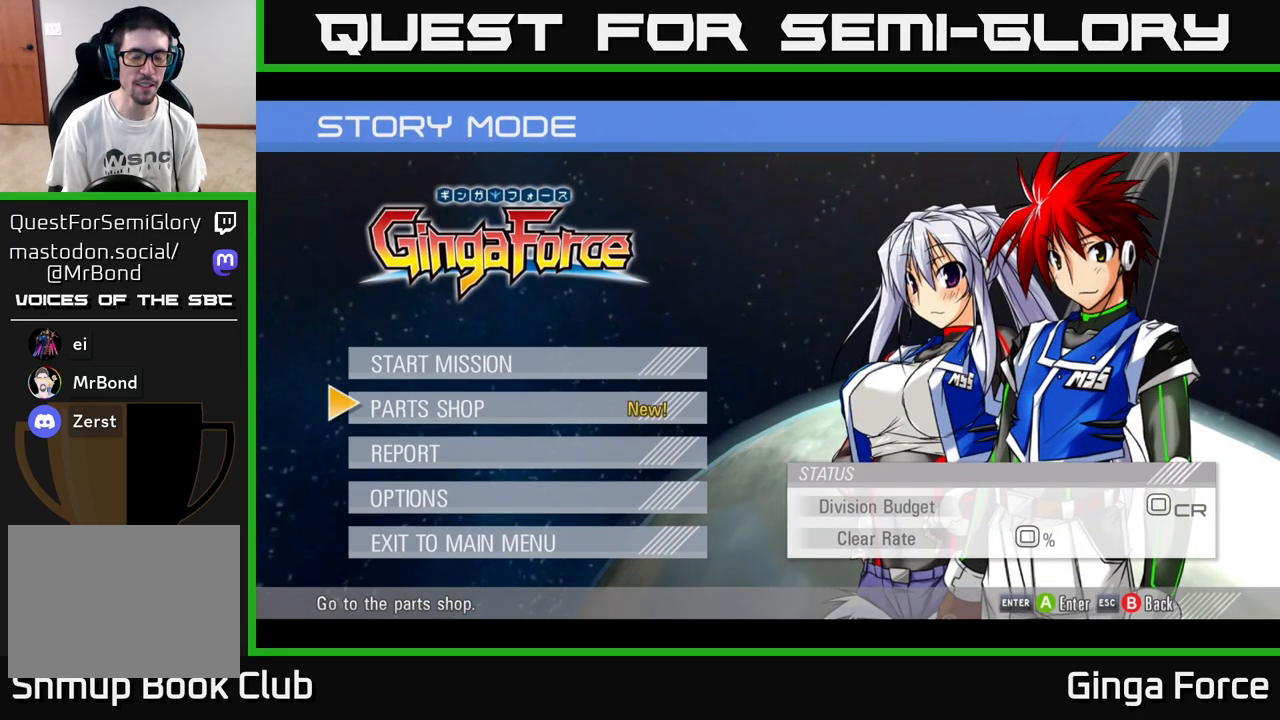
{"buttons": [], "left_stick": "center", "events": [[183, "left_stick", "center"], [350, "left_stick", "up"], [467, "left_stick", "center"]]}
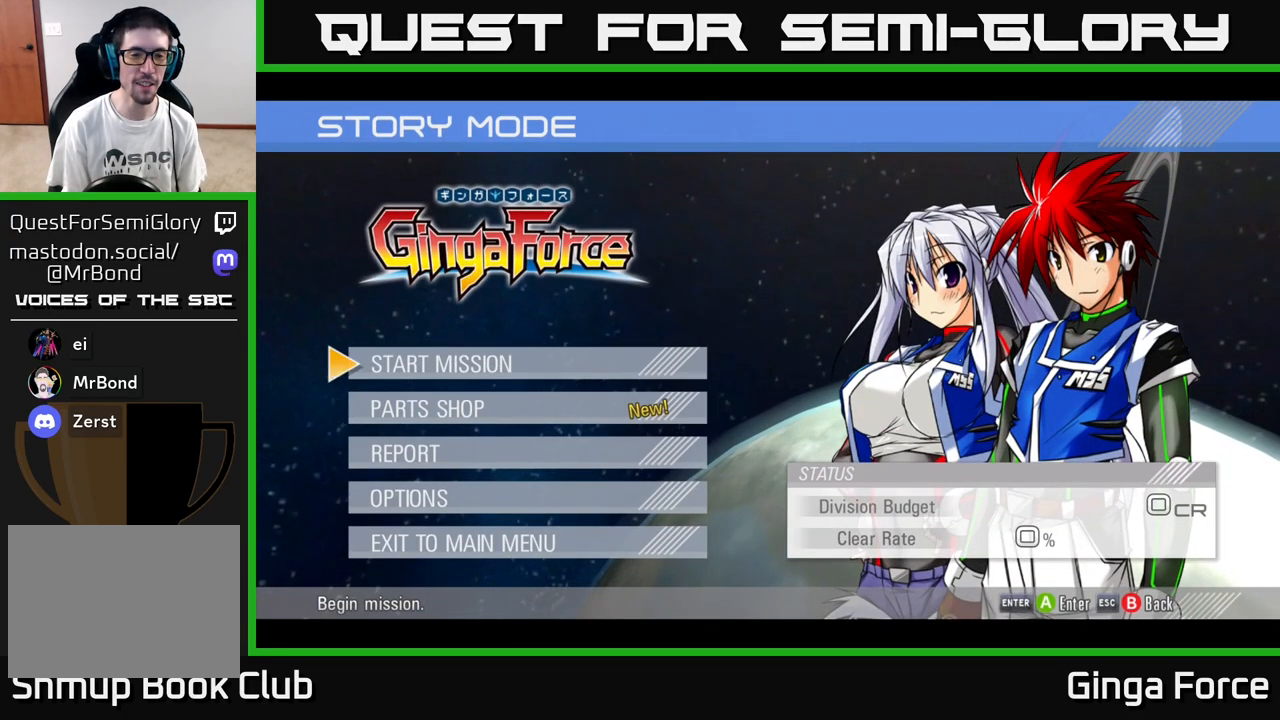
{"buttons": [], "left_stick": "center", "events": [[50, "left_stick", "down"], [233, "left_stick", "center"]]}
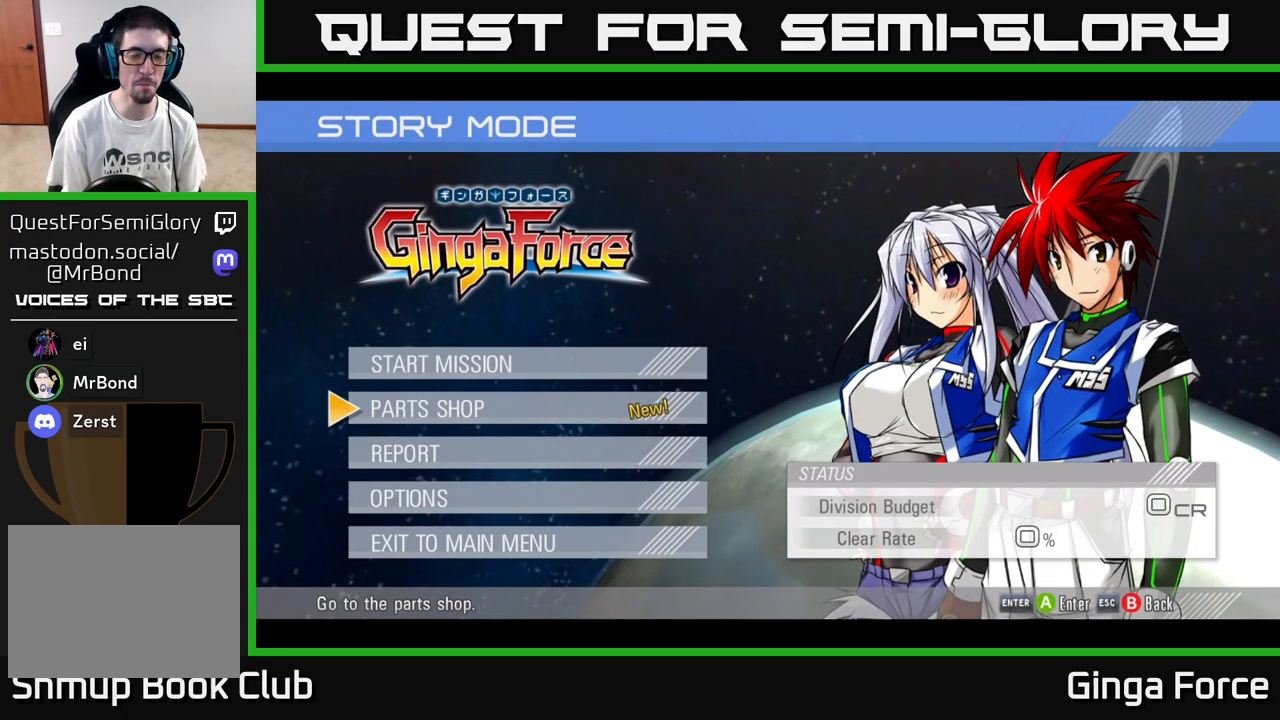
{"buttons": [], "left_stick": "center", "events": []}
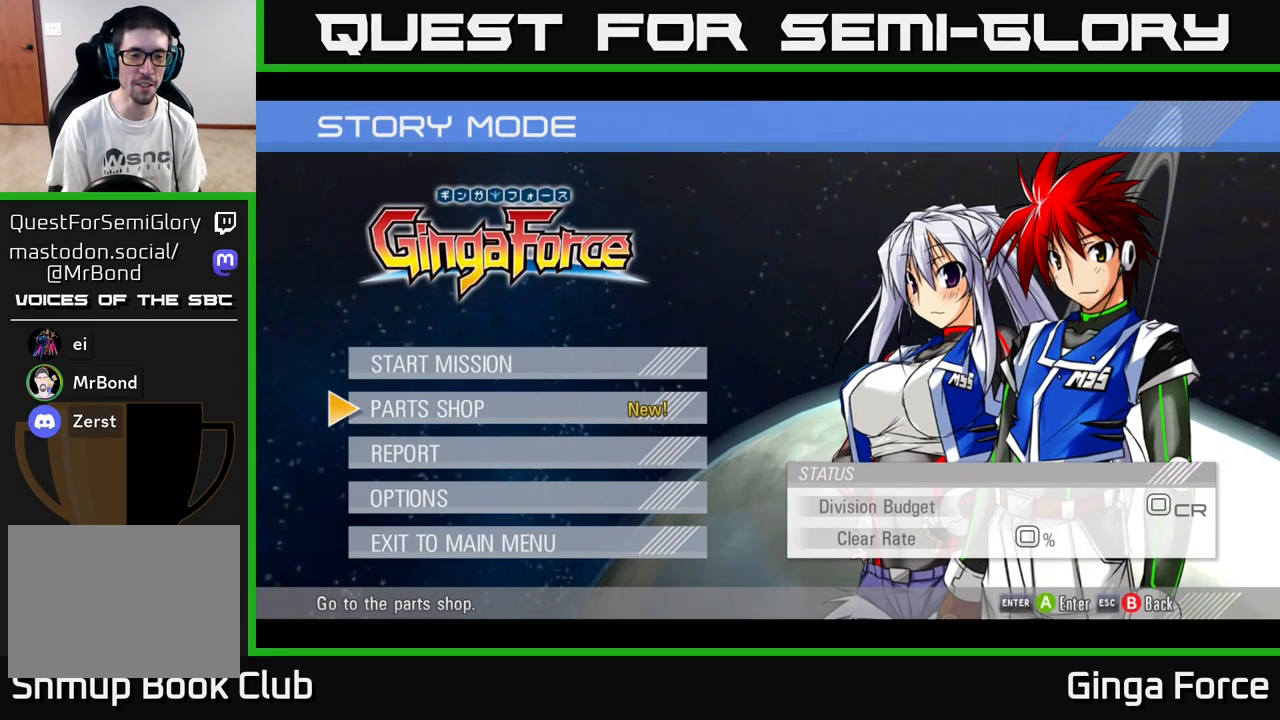
{"buttons": [], "left_stick": "down", "events": [[300, "left_stick", "down"]]}
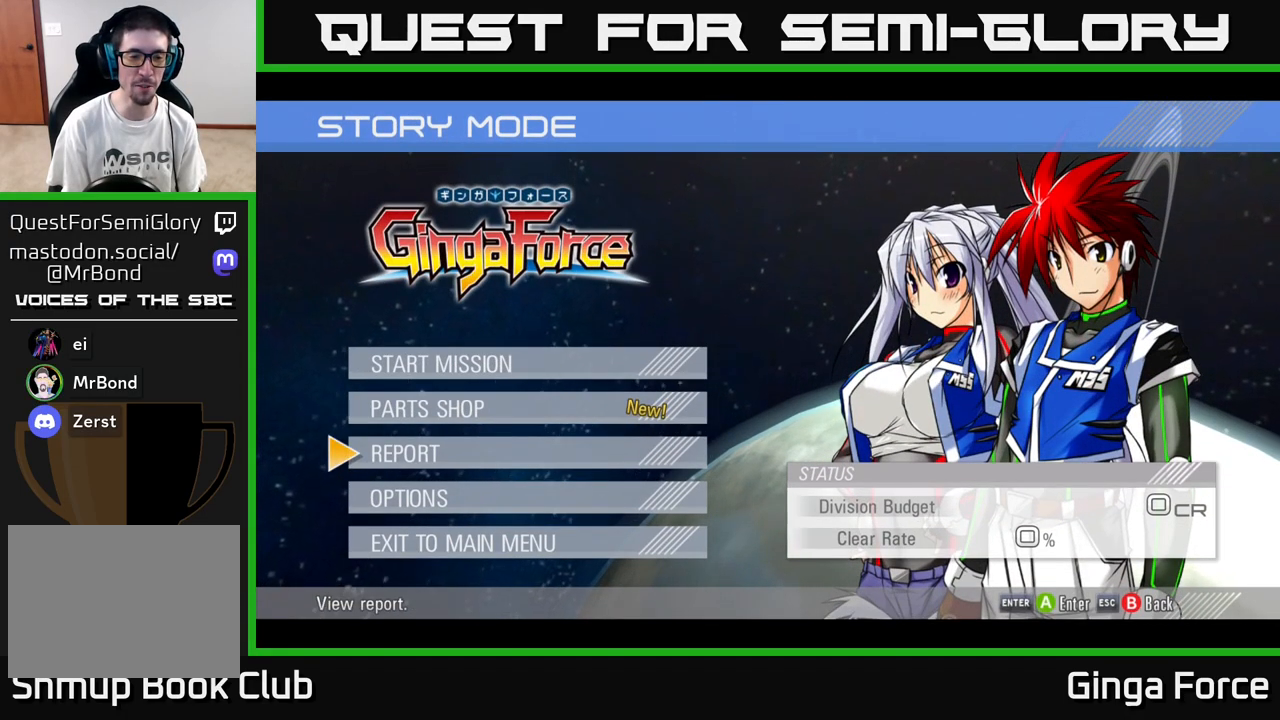
{"buttons": [], "left_stick": "center", "events": [[17, "left_stick", "center"]]}
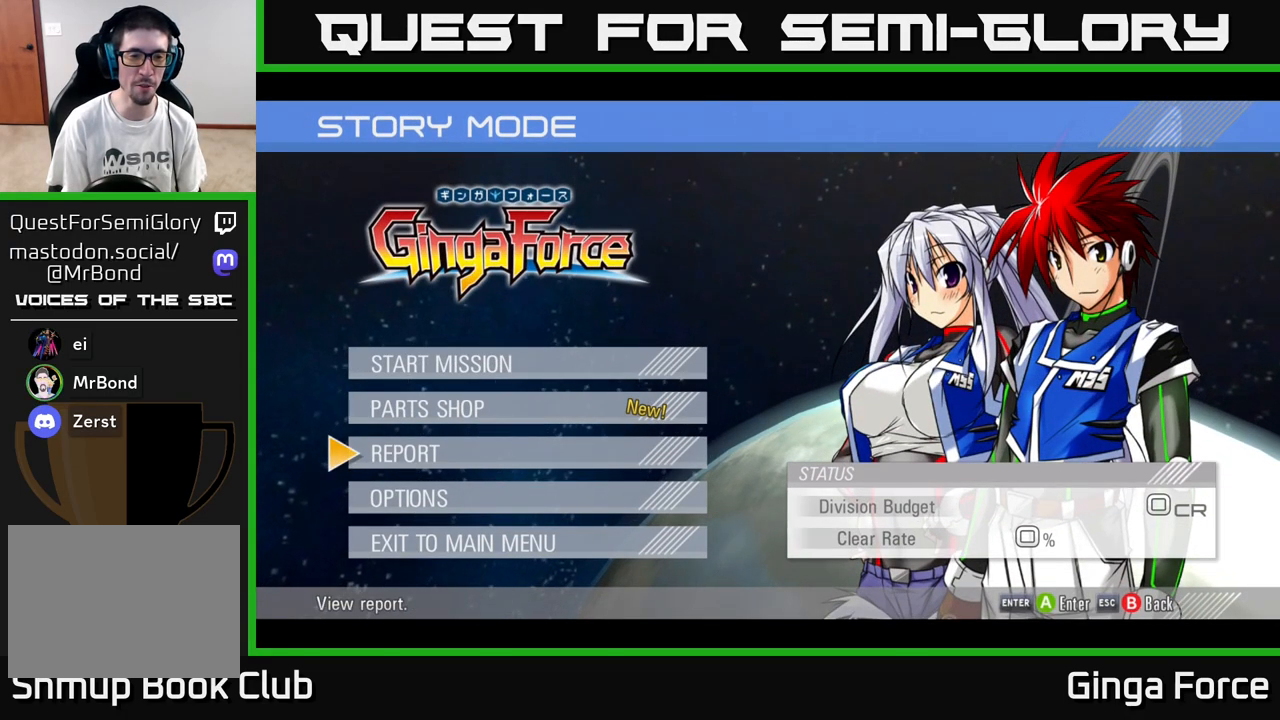
{"buttons": [], "left_stick": "center", "events": [[283, "left_stick", "up"], [450, "left_stick", "center"]]}
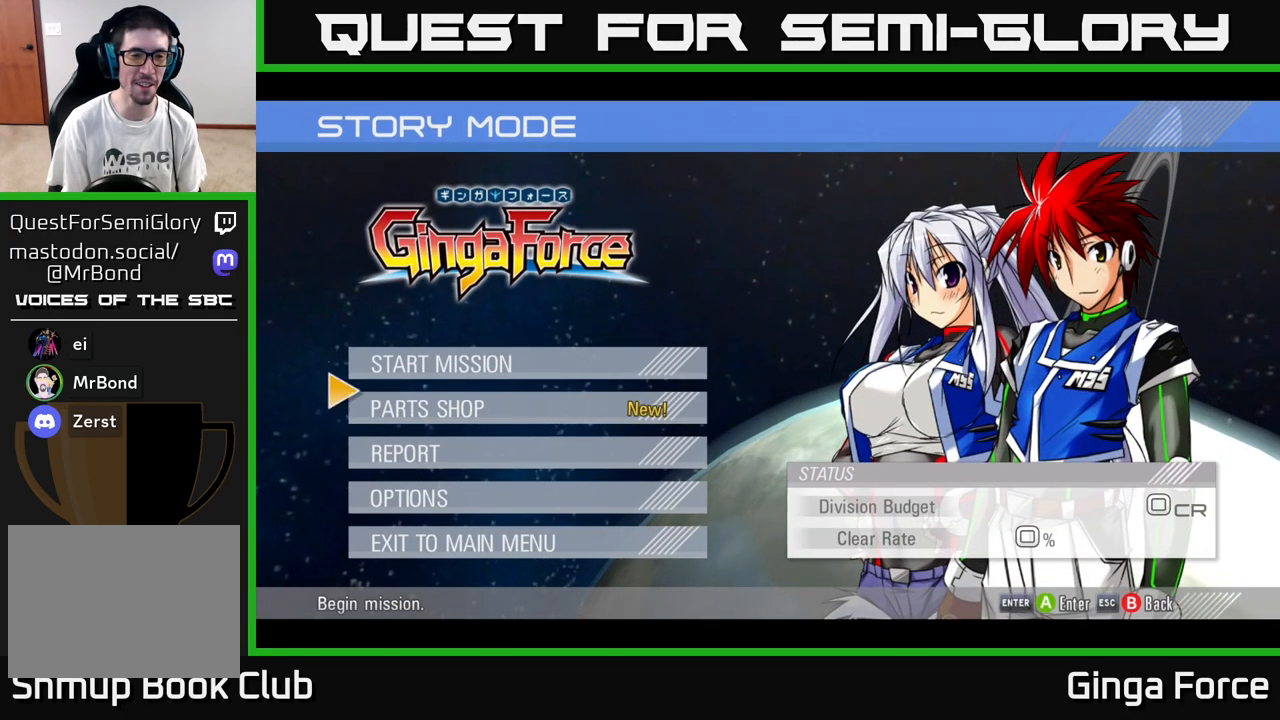
{"buttons": [], "left_stick": "center", "events": [[17, "left_stick", "up"], [183, "A", "down"], [200, "left_stick", "center"], [367, "A", "up"]]}
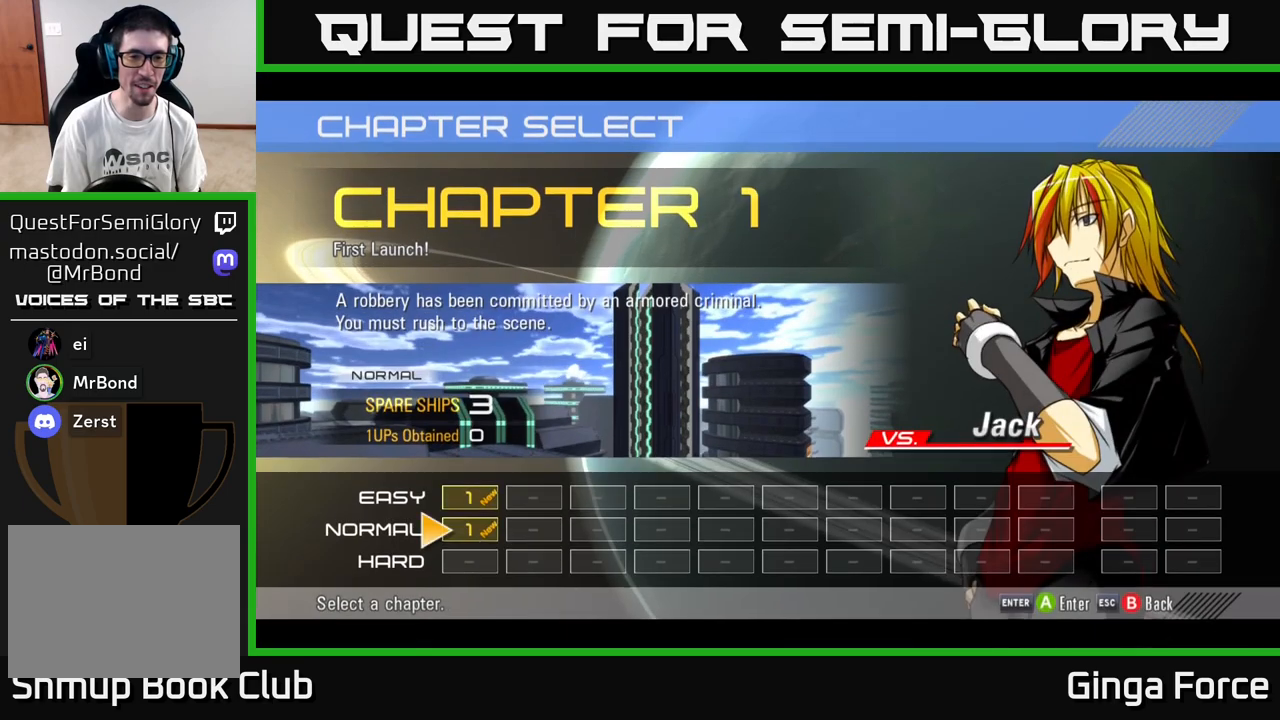
{"buttons": [], "left_stick": "center", "events": []}
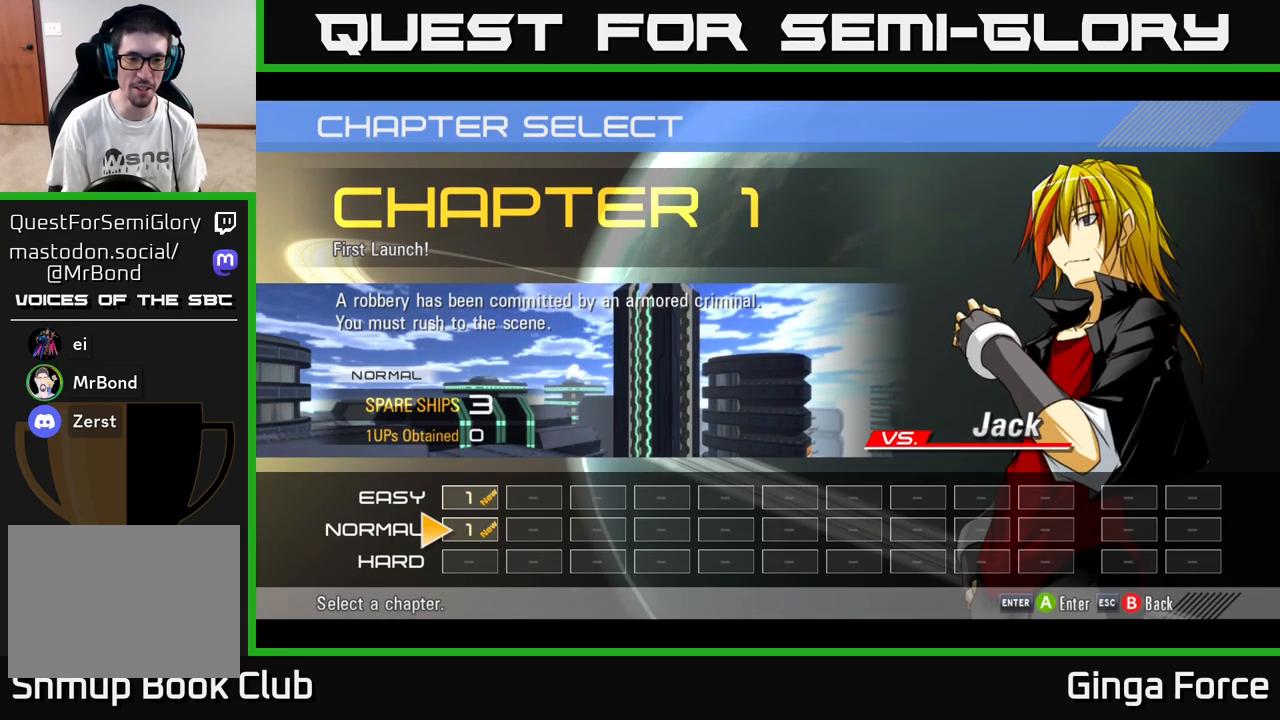
{"buttons": [], "left_stick": "center", "events": [[50, "left_stick", "down"], [267, "left_stick", "up"], [417, "left_stick", "center"]]}
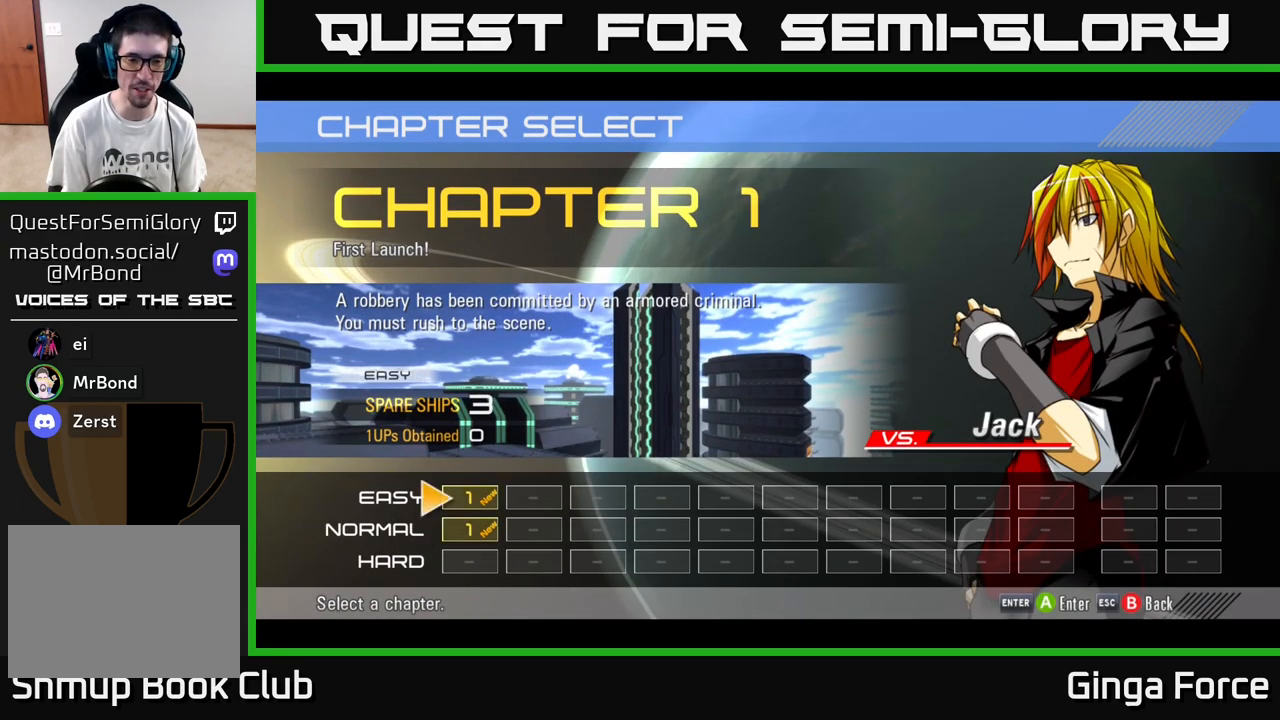
{"buttons": [], "left_stick": "up", "events": [[117, "left_stick", "down"], [317, "left_stick", "center"], [367, "left_stick", "up"]]}
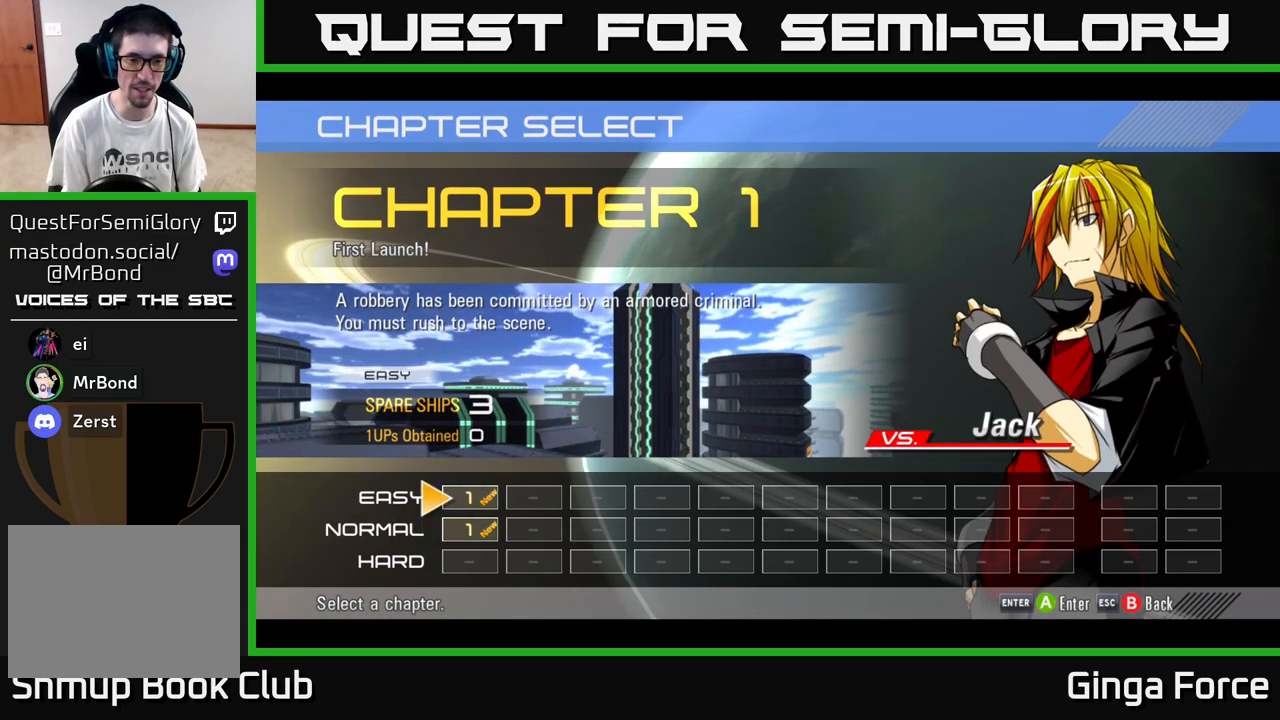
{"buttons": [], "left_stick": "up", "events": [[50, "left_stick", "center"], [233, "left_stick", "down"], [483, "left_stick", "up"]]}
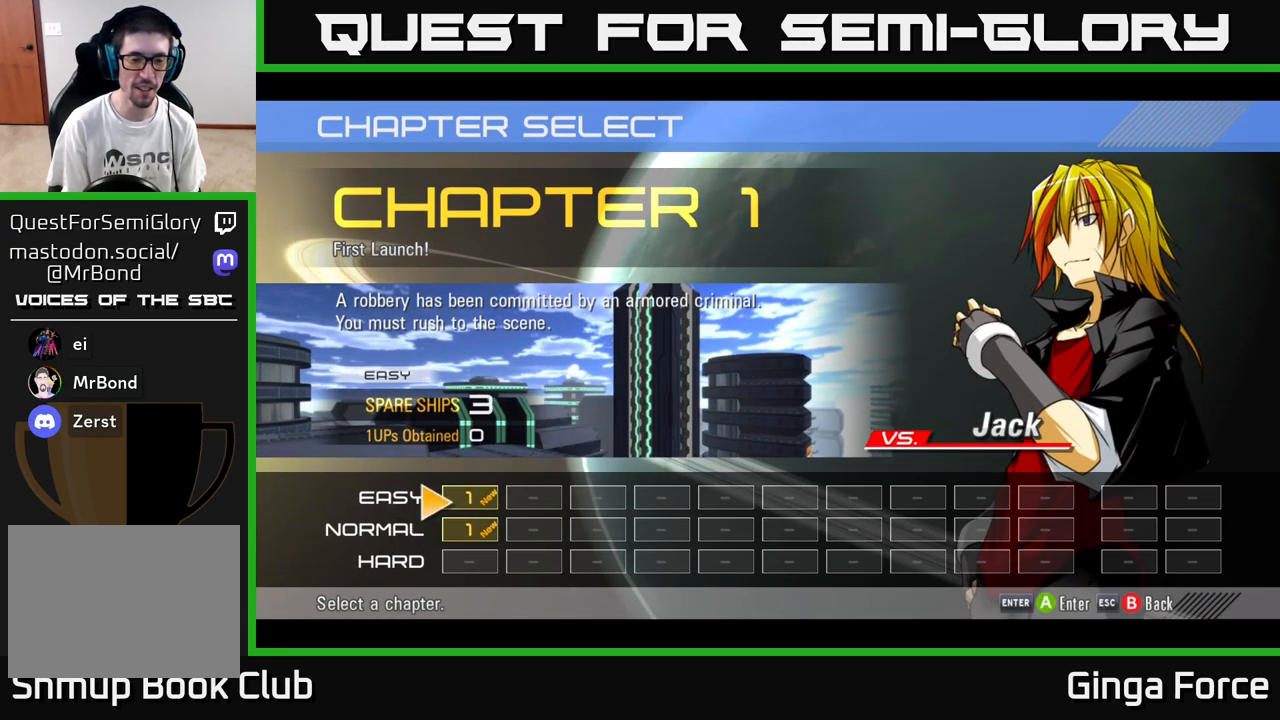
{"buttons": [], "left_stick": "up", "events": [[167, "left_stick", "center"], [283, "left_stick", "down"], [500, "left_stick", "up"]]}